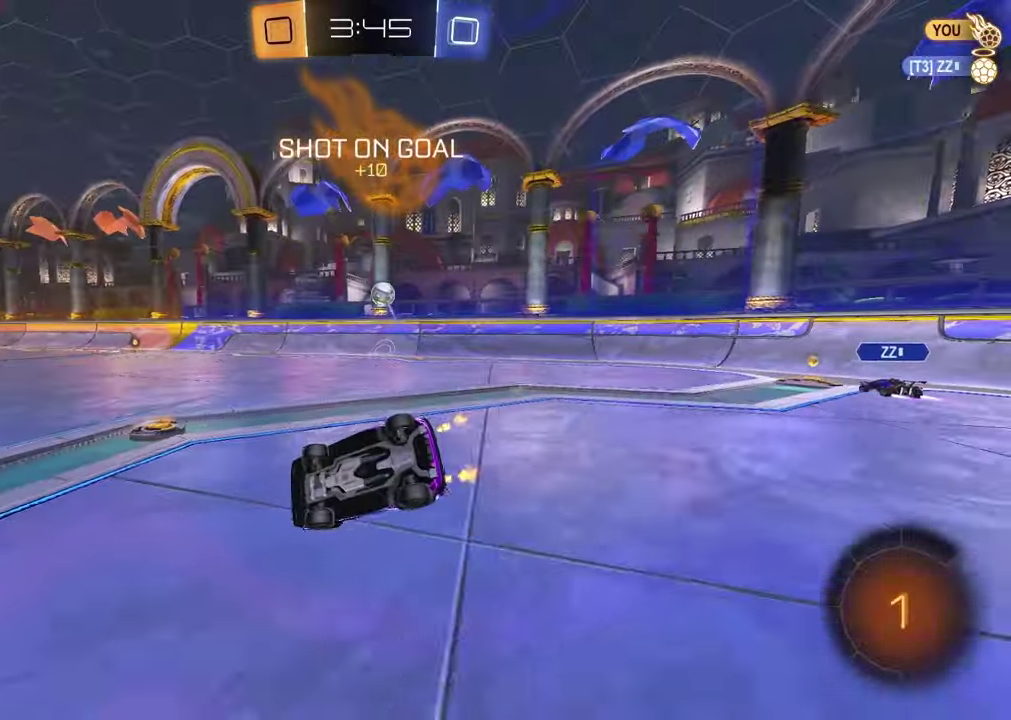
Gameplay with a controller (PlayStation layout); each line is a JSON object with the inputs held at the frame after it. "events" lists button and stick changes between this image and that frame as [ms after this image, input, new state], when the widget could be followed in between.
{"buttons": ["SQUARE", "R2"], "left_stick": "center", "right_stick": "center", "events": [[33, "left_stick", "down-right"], [50, "SQUARE", "down"], [500, "left_stick", "center"]]}
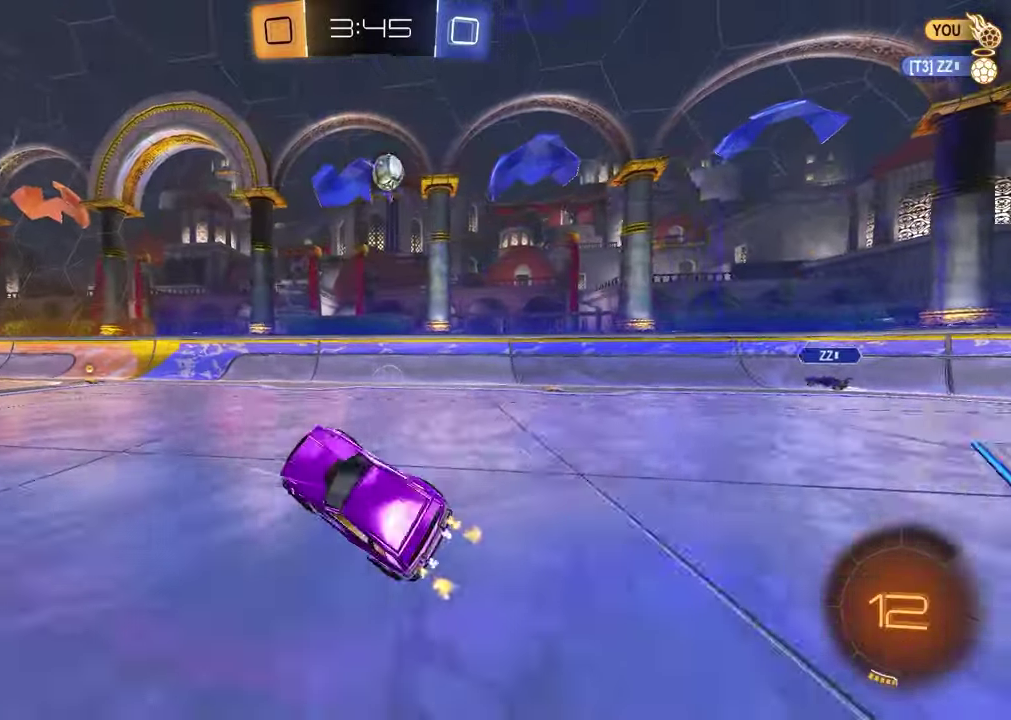
{"buttons": ["R2"], "left_stick": "center", "right_stick": "center", "events": [[17, "SQUARE", "up"], [167, "TRIANGLE", "down"], [250, "TRIANGLE", "up"], [250, "left_stick", "down-left"], [433, "left_stick", "center"]]}
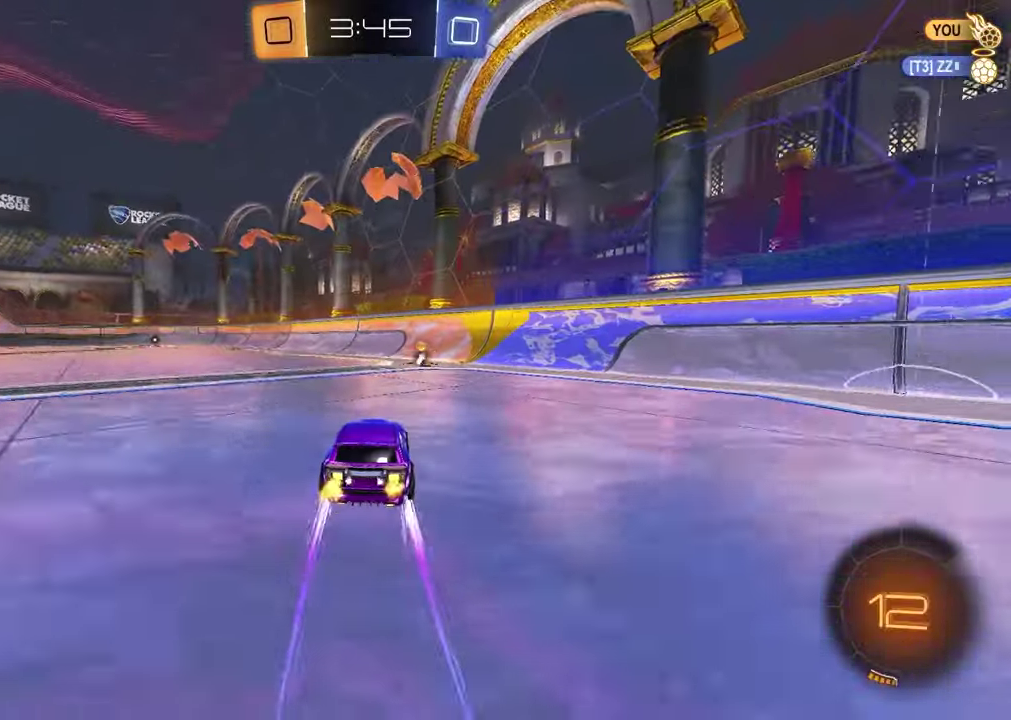
{"buttons": ["R2"], "left_stick": "left", "right_stick": "down", "events": [[83, "R1", "down"], [100, "TRIANGLE", "down"], [167, "left_stick", "up-right"], [217, "TRIANGLE", "up"], [233, "left_stick", "center"], [267, "R1", "up"], [367, "left_stick", "left"], [417, "right_stick", "down"], [450, "R1", "down"], [500, "R1", "up"]]}
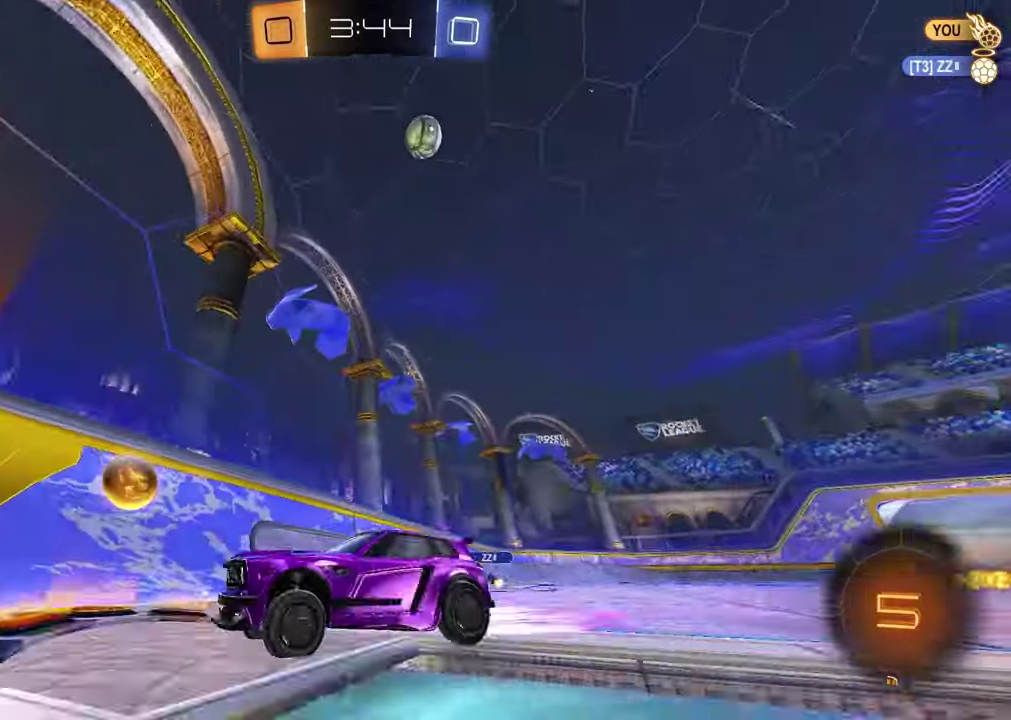
{"buttons": ["R1", "R2"], "left_stick": "left", "right_stick": "center", "events": [[50, "left_stick", "center"], [133, "R1", "down"], [183, "R1", "up"], [183, "left_stick", "left"], [317, "R1", "down"], [417, "right_stick", "down-right"], [467, "right_stick", "center"]]}
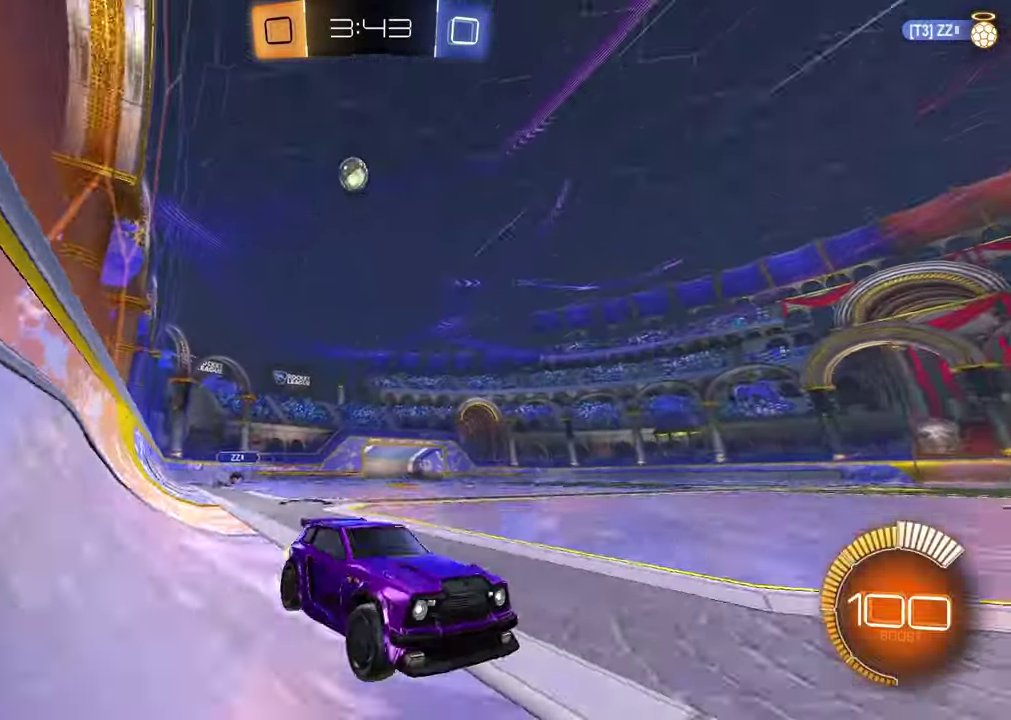
{"buttons": ["R2"], "left_stick": "center", "right_stick": "center", "events": [[17, "left_stick", "center"], [217, "left_stick", "left"], [417, "left_stick", "center"], [500, "R1", "up"]]}
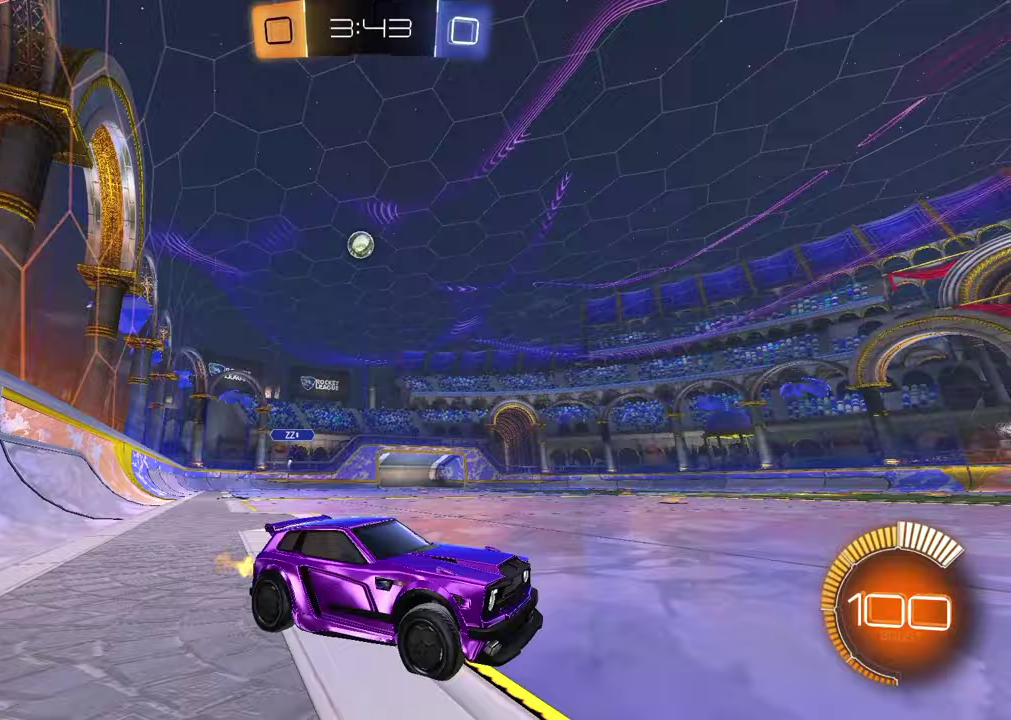
{"buttons": ["R2"], "left_stick": "center", "right_stick": "center", "events": [[133, "left_stick", "up-right"], [383, "left_stick", "right"], [467, "left_stick", "center"]]}
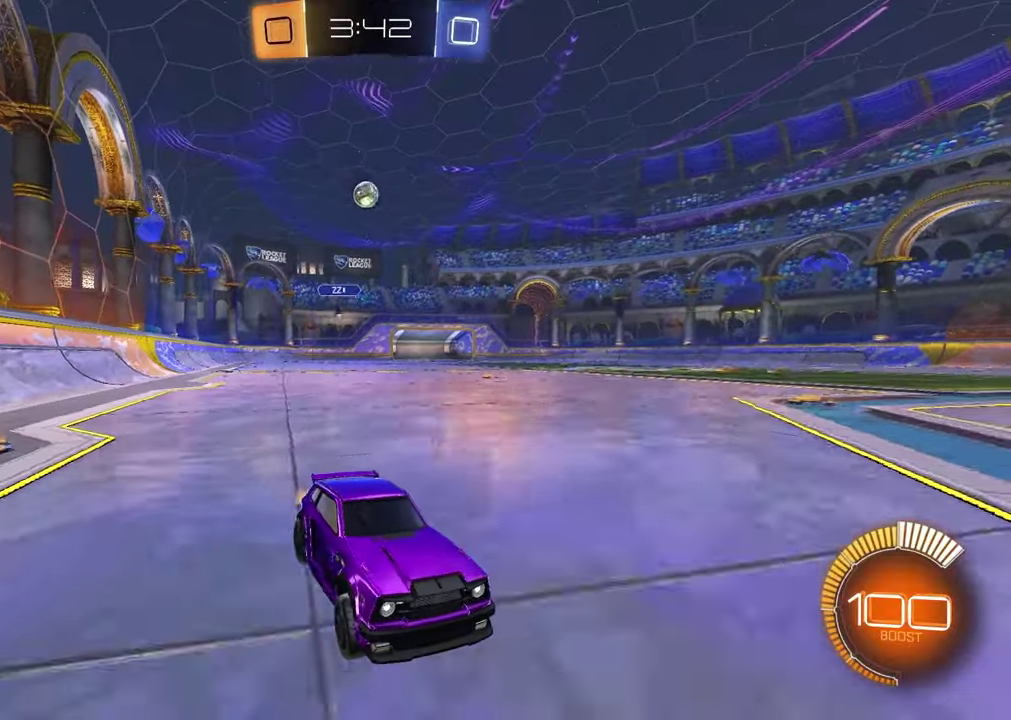
{"buttons": [], "left_stick": "left", "right_stick": "center", "events": [[67, "R2", "up"], [417, "left_stick", "left"]]}
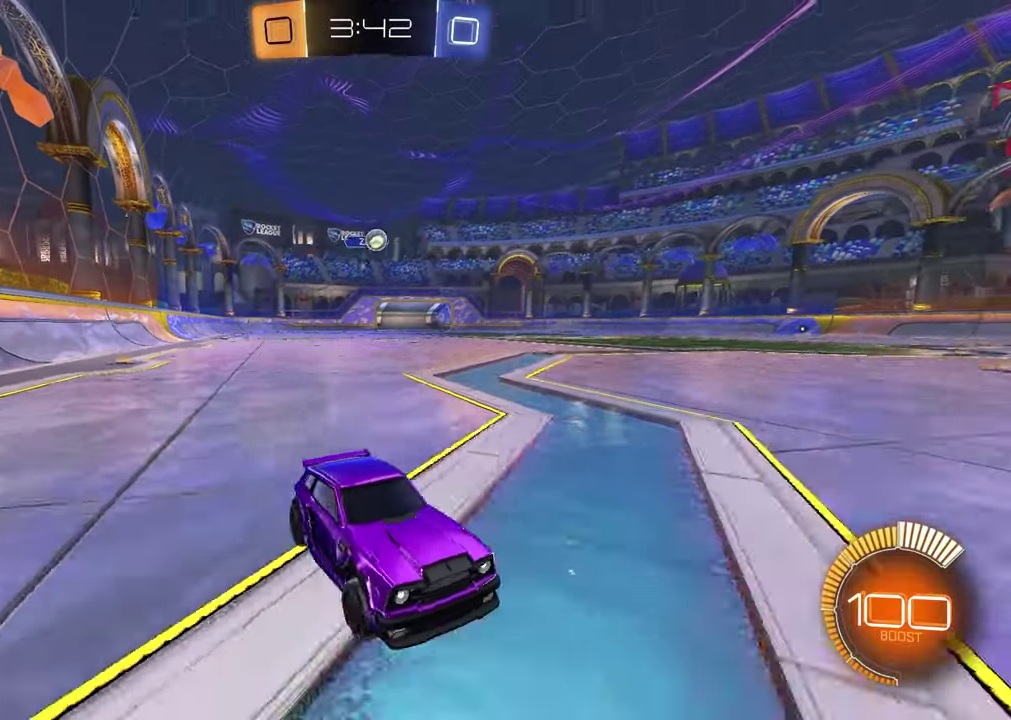
{"buttons": ["R2"], "left_stick": "center", "right_stick": "center", "events": [[50, "R2", "down"], [217, "L1", "down"], [317, "L1", "up"], [417, "left_stick", "center"]]}
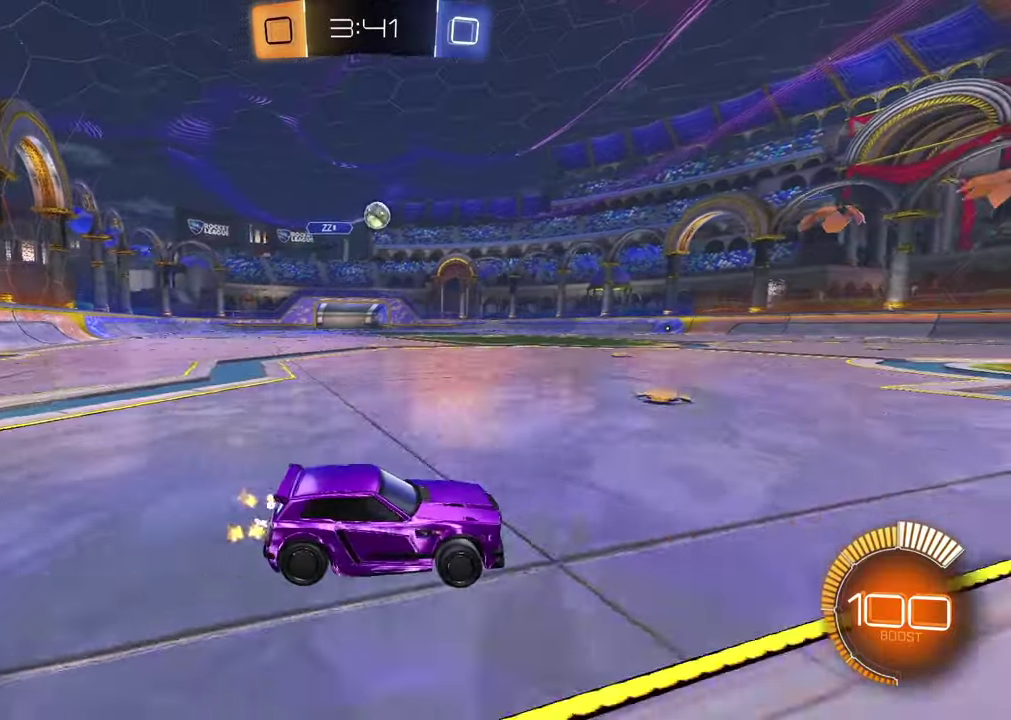
{"buttons": ["CROSS", "R1", "R2"], "left_stick": "down", "right_stick": "center", "events": [[200, "left_stick", "left"], [267, "CROSS", "down"], [267, "R1", "down"], [350, "left_stick", "center"], [450, "left_stick", "down"]]}
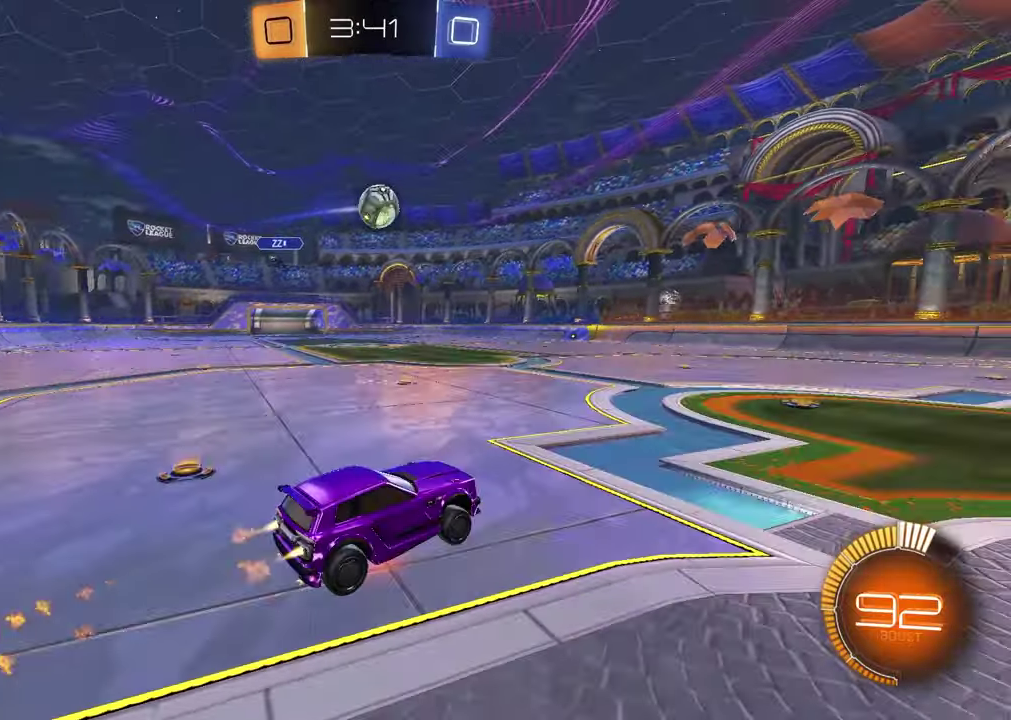
{"buttons": ["R2"], "left_stick": "up-right", "right_stick": "center"}
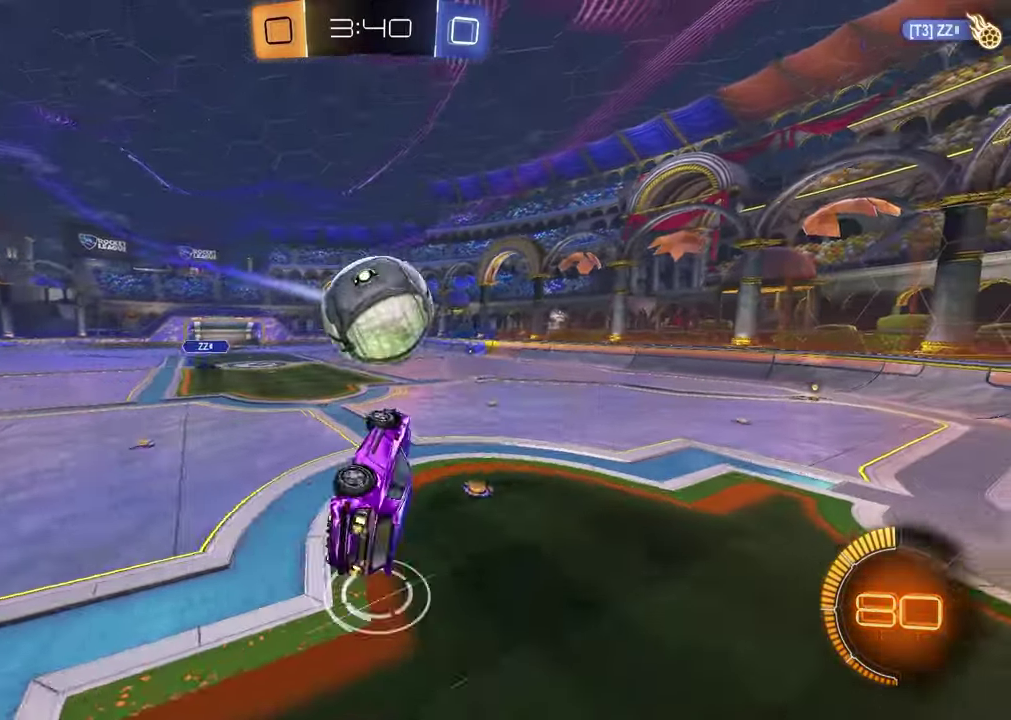
{"buttons": ["SQUARE", "R1", "R2"], "left_stick": "down-left", "right_stick": "center", "events": [[50, "SQUARE", "down"], [50, "left_stick", "down-right"], [133, "left_stick", "down-left"], [167, "R1", "down"]]}
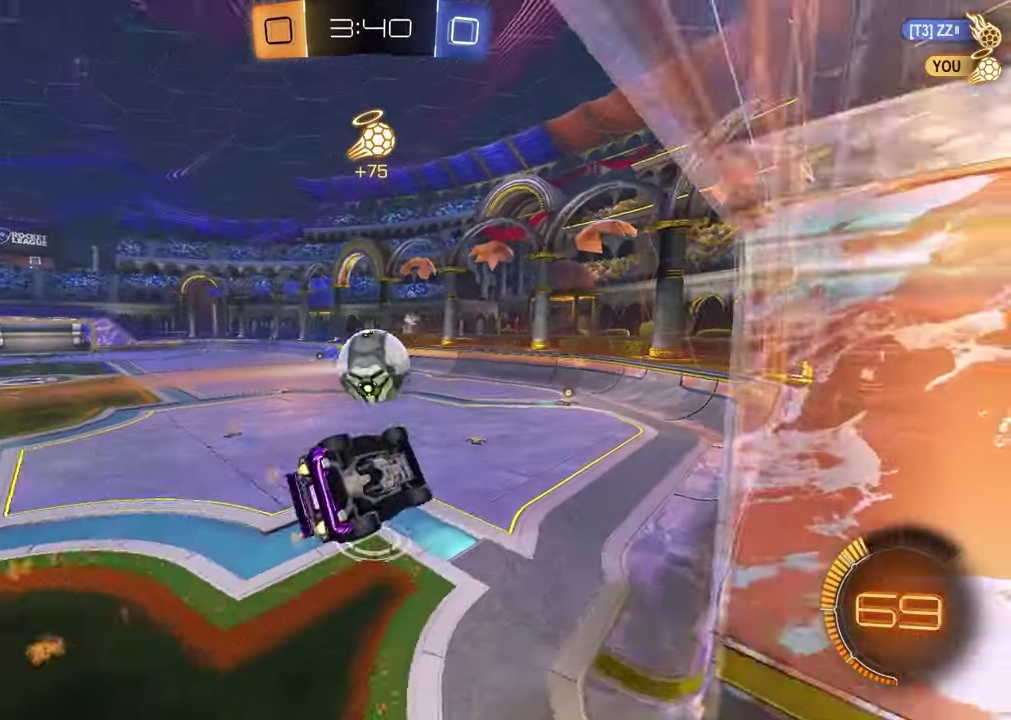
{"buttons": [], "left_stick": "right", "right_stick": "center", "events": [[83, "SQUARE", "up"], [83, "left_stick", "up"], [167, "R1", "up"], [167, "left_stick", "down-left"], [217, "left_stick", "up-right"], [267, "left_stick", "right"], [283, "R2", "up"], [333, "left_stick", "center"], [500, "left_stick", "right"]]}
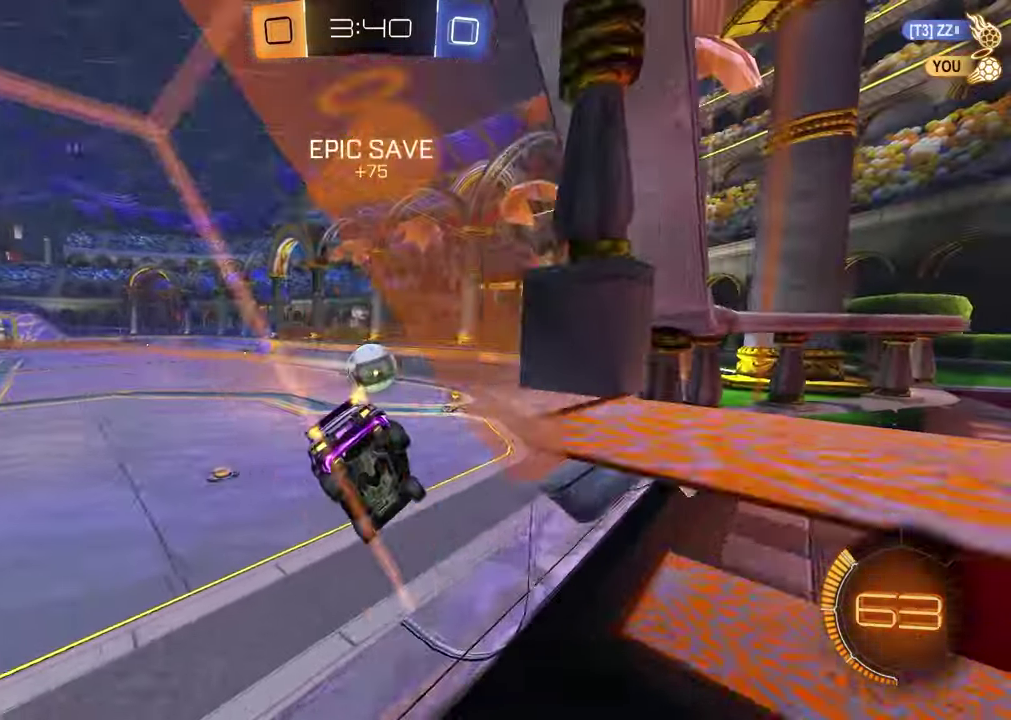
{"buttons": ["R1", "R2"], "left_stick": "center", "right_stick": "center", "events": [[117, "R2", "down"], [150, "left_stick", "up-left"], [317, "left_stick", "right"], [367, "R1", "down"], [417, "left_stick", "center"]]}
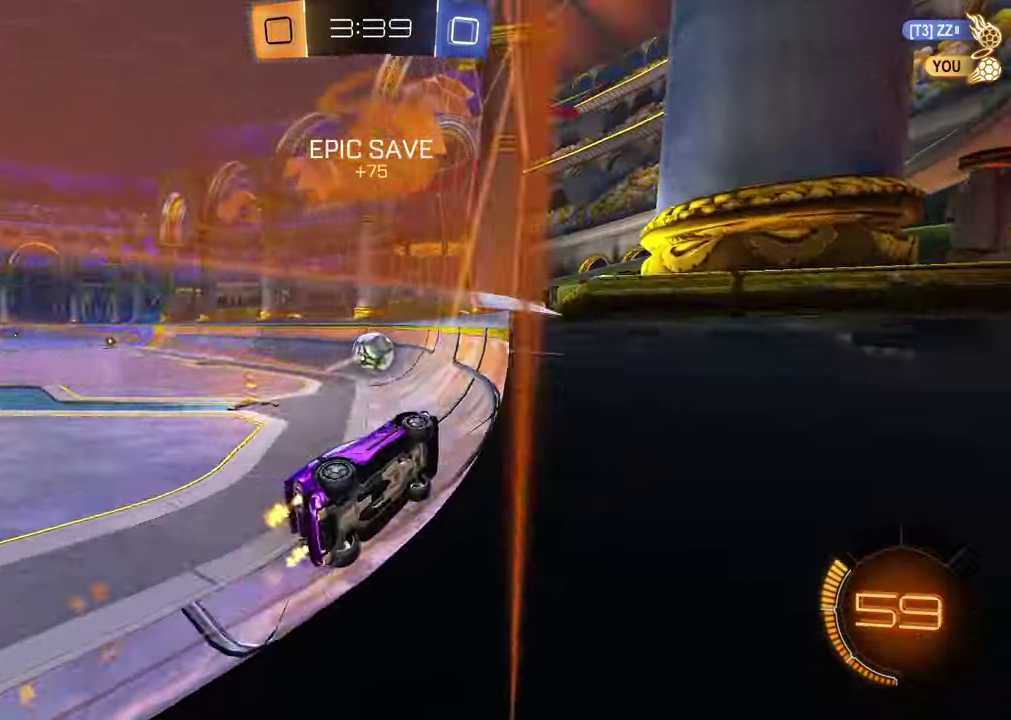
{"buttons": ["R2"], "left_stick": "center", "right_stick": "center", "events": [[83, "R1", "up"], [133, "left_stick", "left"], [233, "CROSS", "down"], [300, "CROSS", "up"], [317, "left_stick", "up-right"], [367, "CROSS", "down"], [383, "left_stick", "right"], [450, "CROSS", "up"], [467, "left_stick", "center"]]}
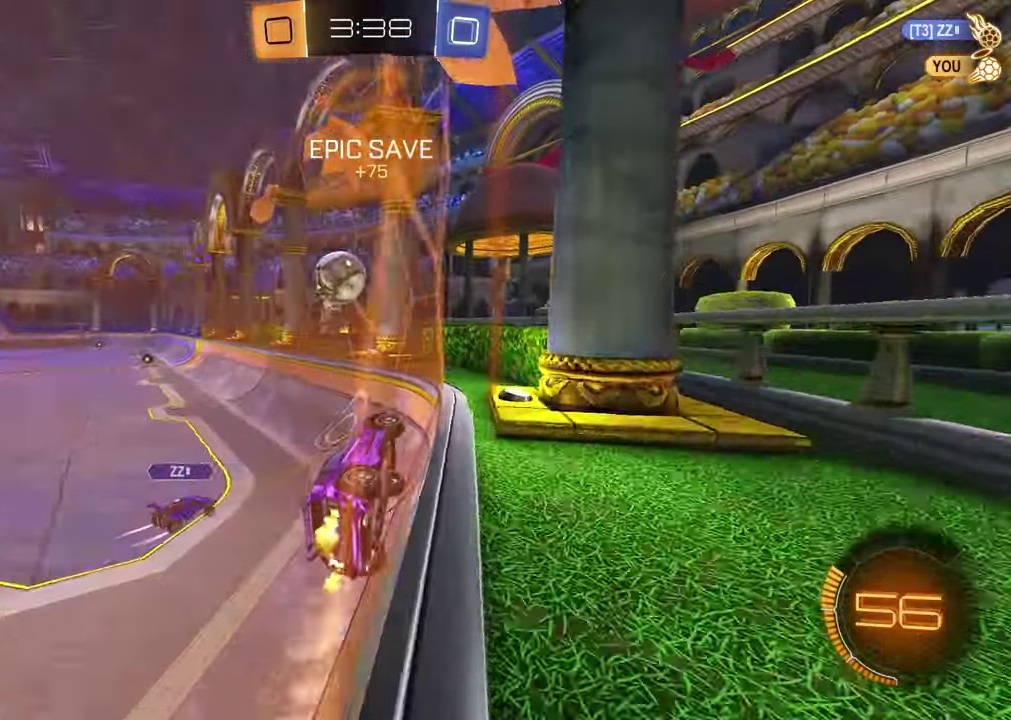
{"buttons": ["R1", "R2"], "left_stick": "left", "right_stick": "center", "events": [[483, "left_stick", "left"], [500, "R1", "down"]]}
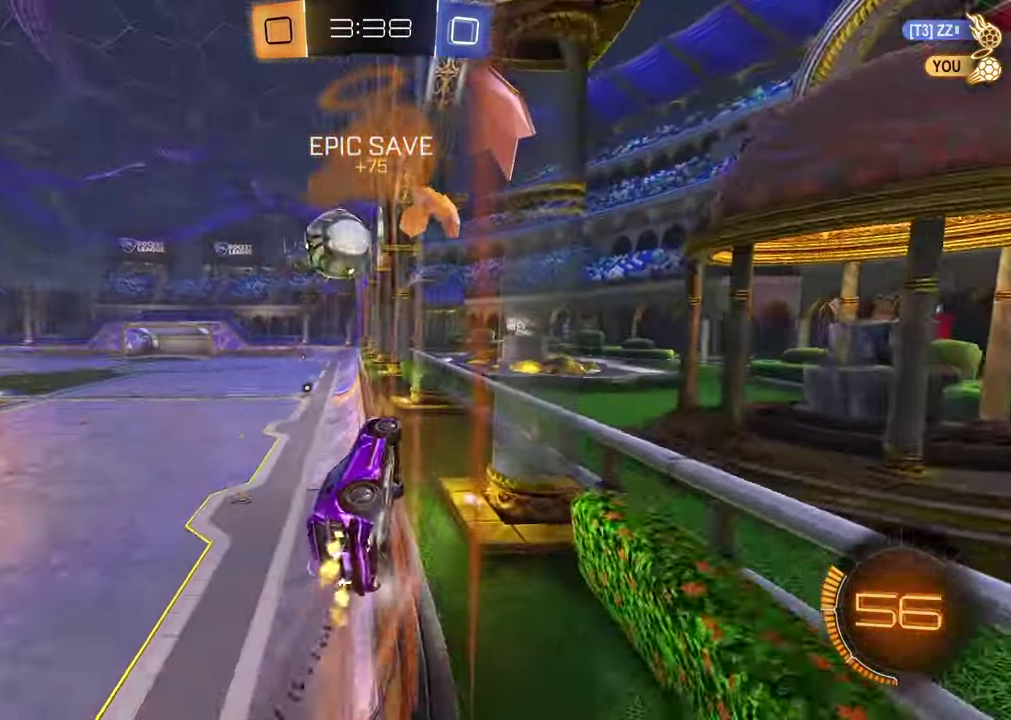
{"buttons": ["R1", "R2"], "left_stick": "center", "right_stick": "center", "events": [[50, "left_stick", "center"], [200, "left_stick", "up-right"], [300, "left_stick", "center"]]}
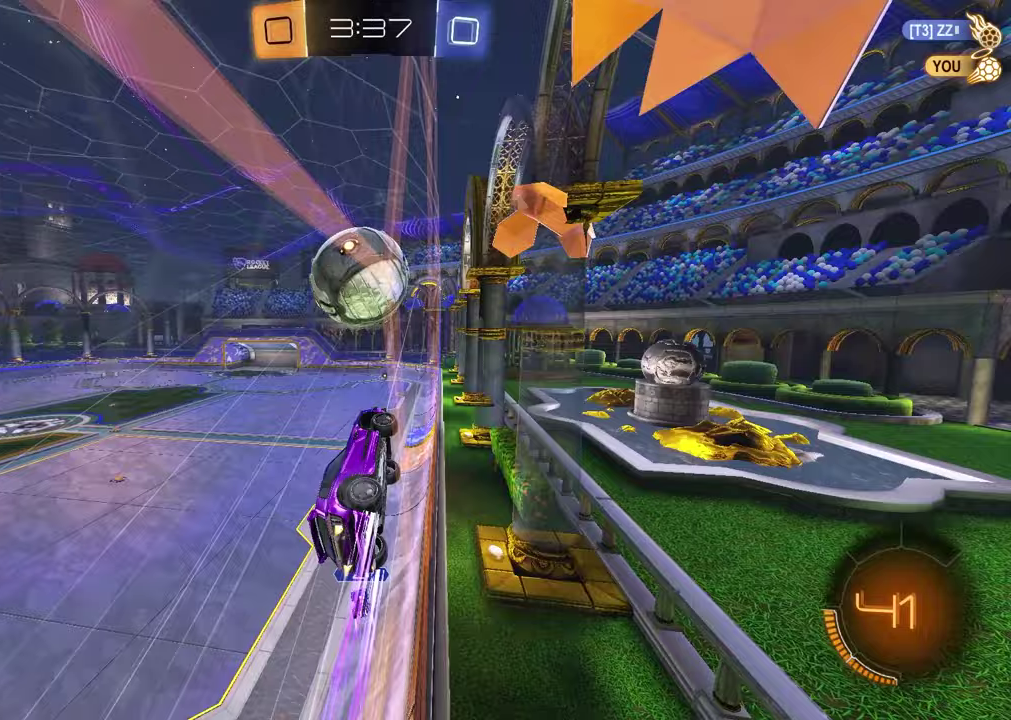
{"buttons": ["R2"], "left_stick": "left", "right_stick": "center", "events": [[67, "left_stick", "left"], [283, "R1", "up"]]}
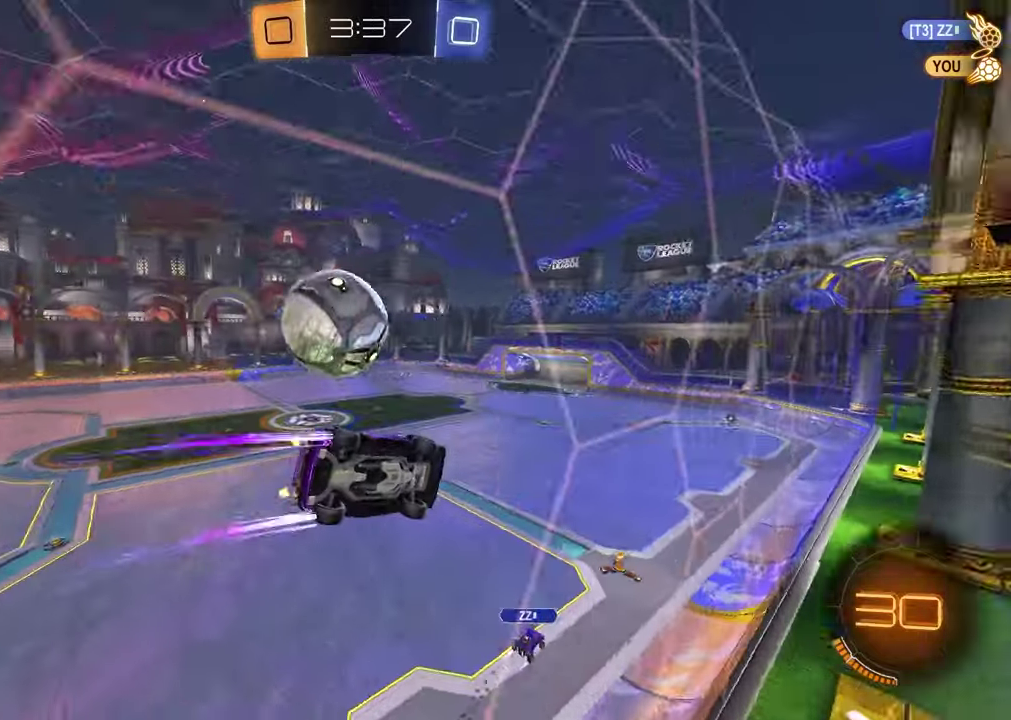
{"buttons": ["R2"], "left_stick": "center", "right_stick": "center", "events": [[17, "left_stick", "center"], [200, "left_stick", "left"], [400, "left_stick", "center"]]}
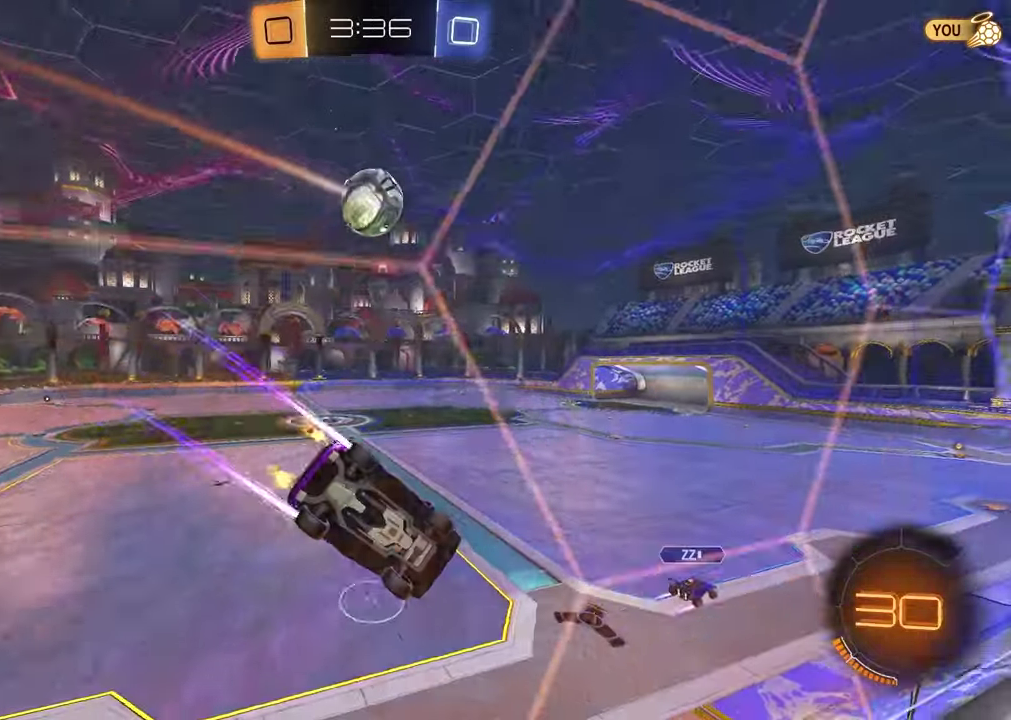
{"buttons": ["R2"], "left_stick": "center", "right_stick": "center", "events": [[100, "left_stick", "left"], [250, "left_stick", "center"]]}
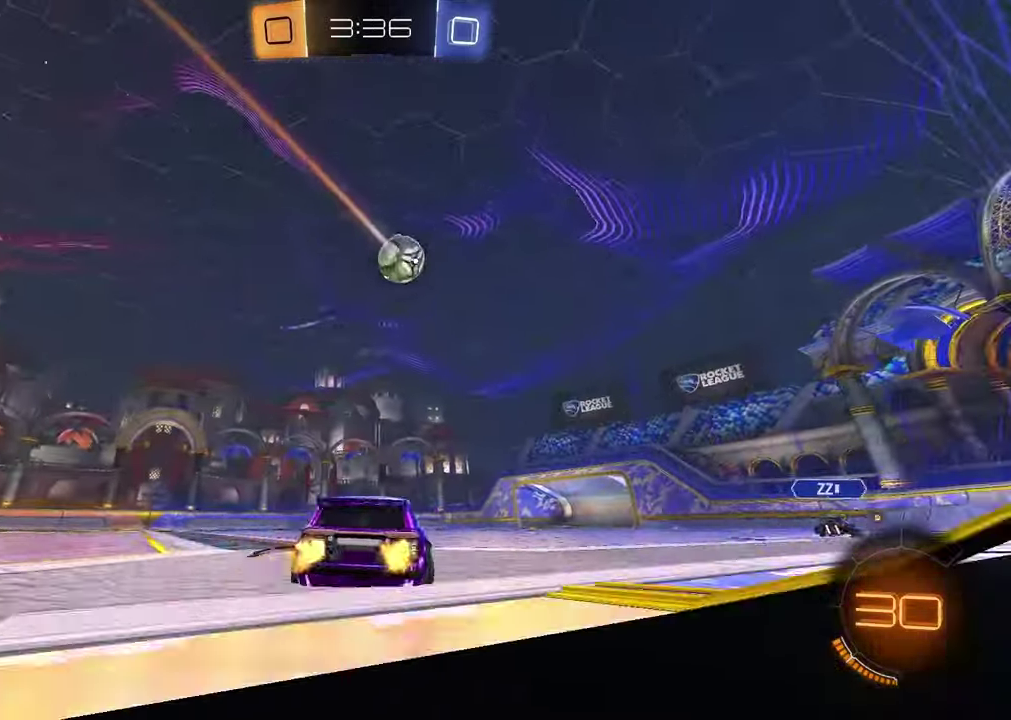
{"buttons": ["R2"], "left_stick": "up-right", "right_stick": "center", "events": [[467, "left_stick", "up-right"]]}
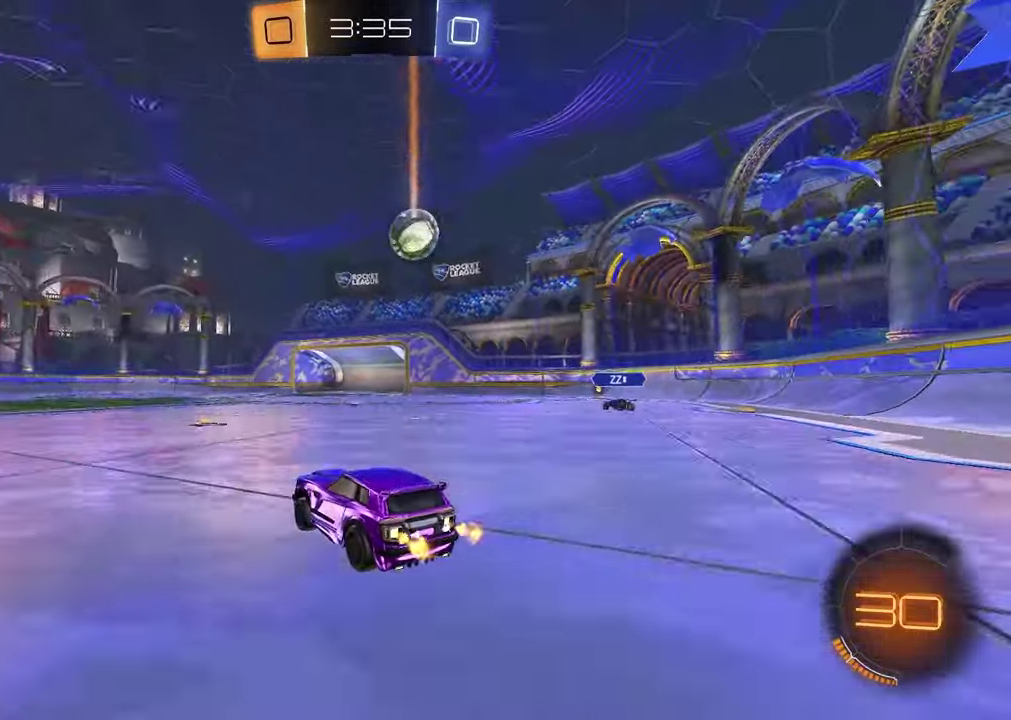
{"buttons": ["R2"], "left_stick": "center", "right_stick": "center", "events": [[83, "left_stick", "center"], [317, "left_stick", "up-right"], [483, "left_stick", "center"]]}
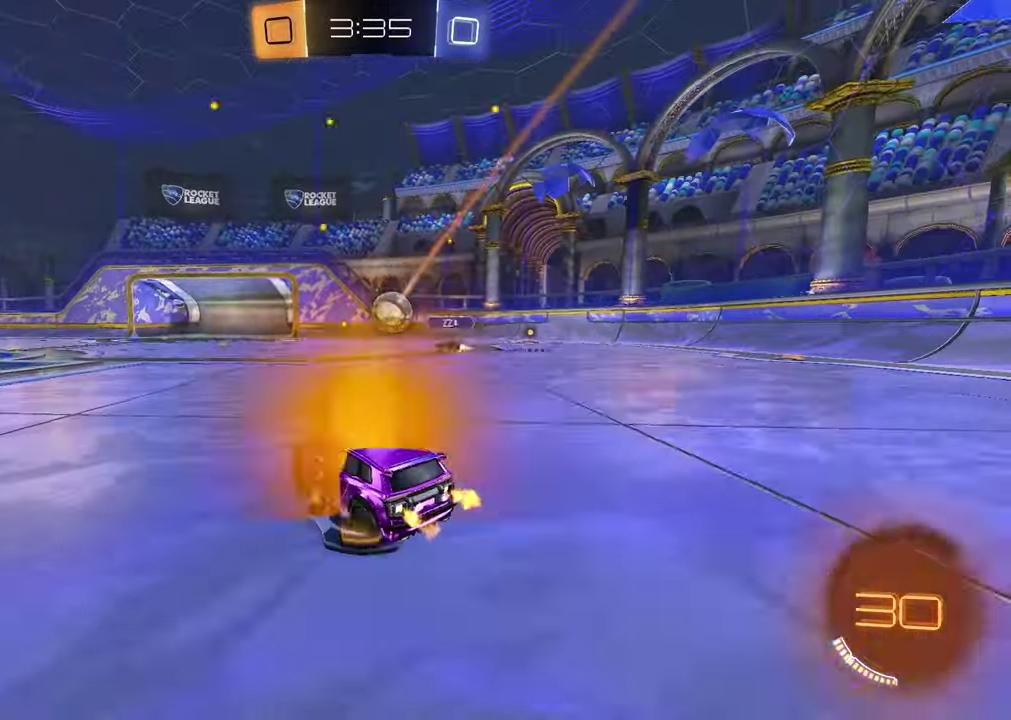
{"buttons": ["R1", "R2"], "left_stick": "left", "right_stick": "center", "events": [[100, "left_stick", "left"], [117, "R1", "down"], [167, "R1", "up"], [367, "R1", "down"]]}
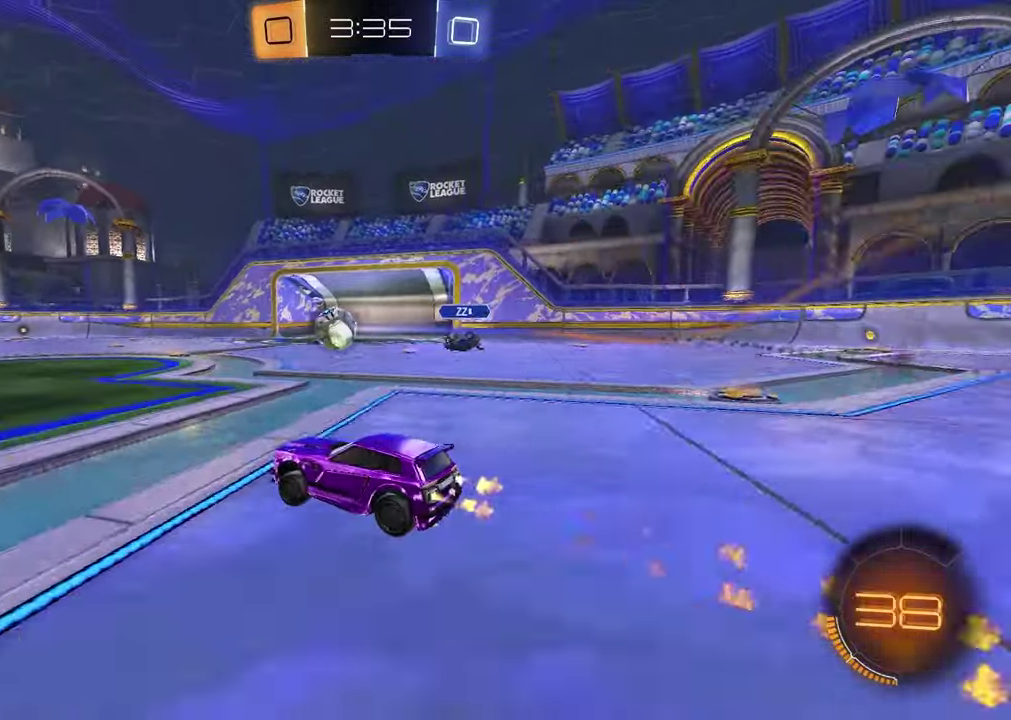
{"buttons": ["R2"], "left_stick": "down", "right_stick": "center", "events": [[150, "left_stick", "up"], [183, "CROSS", "down"], [250, "CROSS", "up"], [317, "CROSS", "down"], [317, "left_stick", "left"], [400, "left_stick", "down"], [417, "R1", "up"], [467, "CROSS", "up"]]}
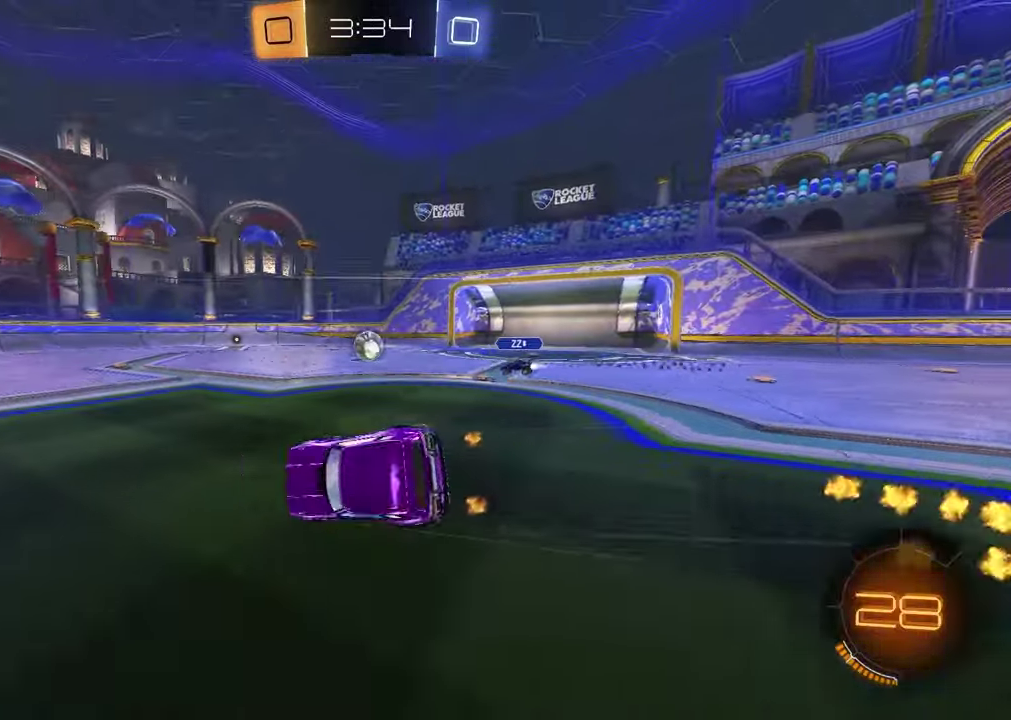
{"buttons": ["L1"], "left_stick": "down-left", "right_stick": "center", "events": [[50, "TRIANGLE", "down"], [133, "left_stick", "right"], [167, "TRIANGLE", "up"], [300, "left_stick", "center"], [367, "left_stick", "down-left"], [400, "L1", "down"], [417, "R2", "up"]]}
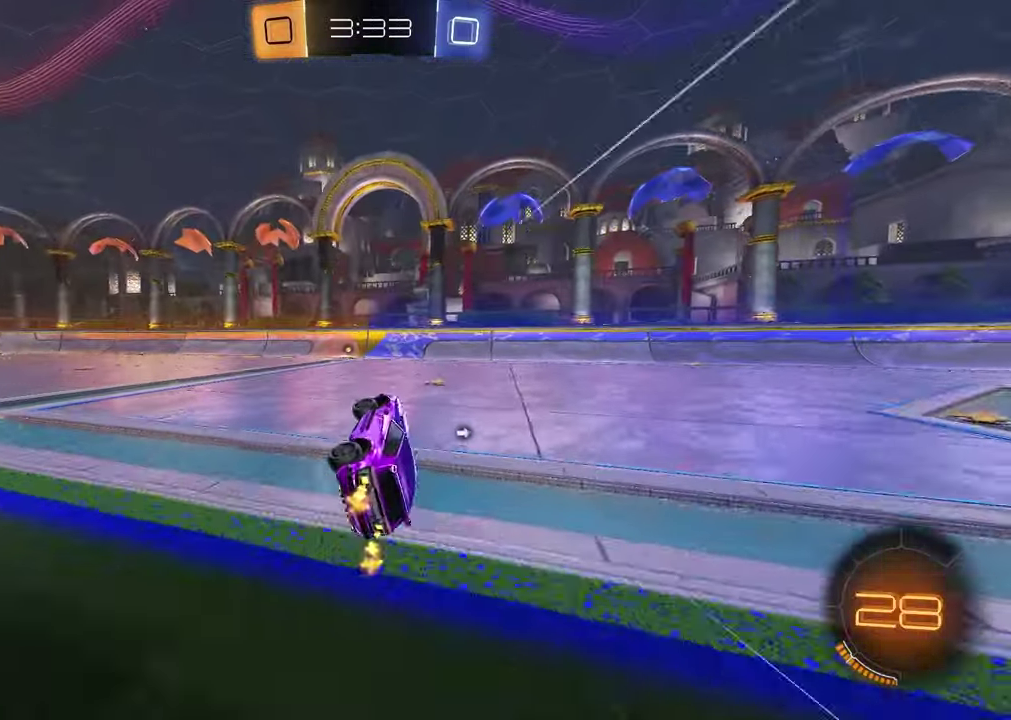
{"buttons": ["R1", "R2"], "left_stick": "left", "right_stick": "center", "events": [[67, "R2", "down"], [100, "L1", "up"], [117, "left_stick", "center"], [250, "left_stick", "left"], [300, "TRIANGLE", "down"], [417, "TRIANGLE", "up"], [433, "R1", "down"]]}
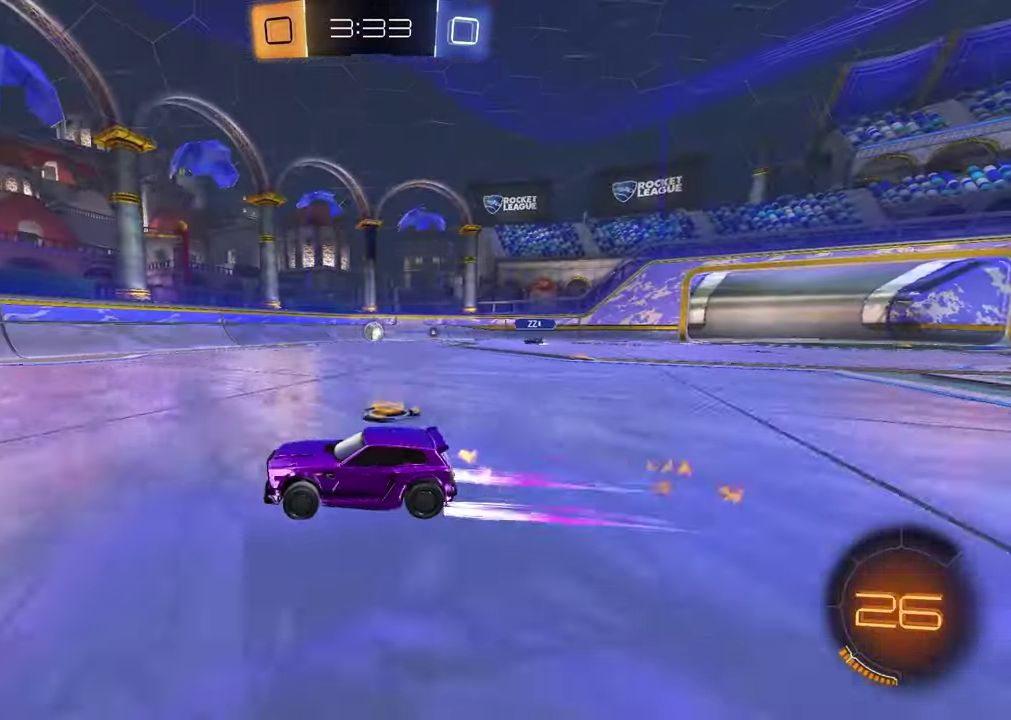
{"buttons": ["L1"], "left_stick": "right", "right_stick": "center", "events": [[17, "left_stick", "center"], [217, "R1", "up"], [300, "R1", "down"], [383, "R1", "up"], [383, "R2", "up"], [400, "left_stick", "right"], [433, "L1", "down"]]}
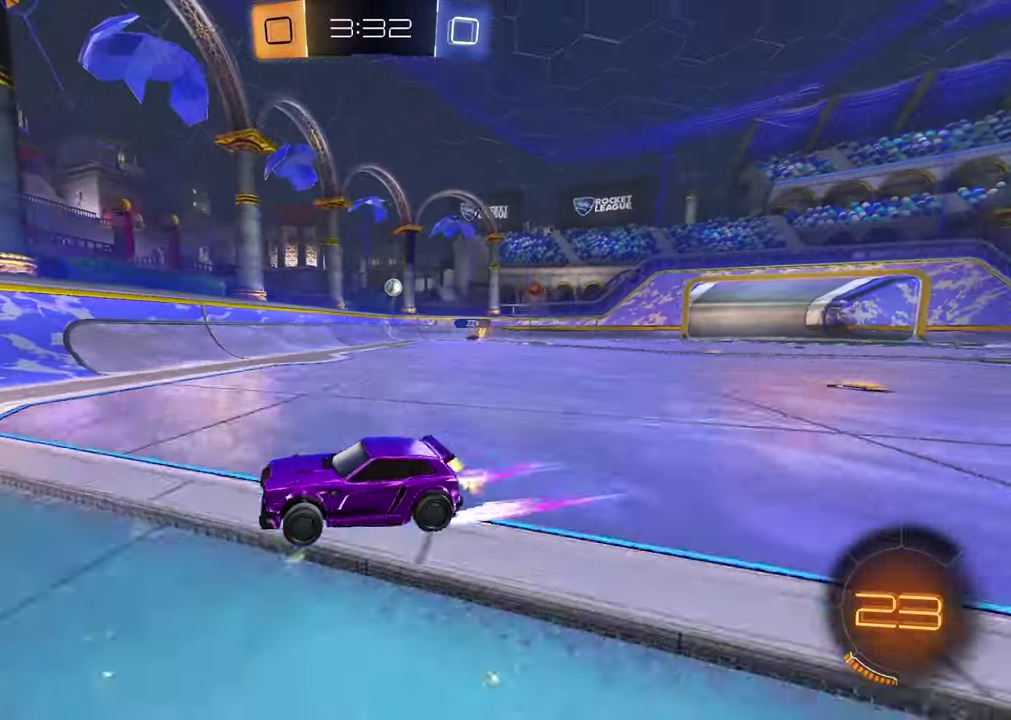
{"buttons": ["R2"], "left_stick": "right", "right_stick": "center", "events": [[67, "R1", "down"], [83, "L1", "up"], [83, "R2", "down"], [183, "R1", "up"]]}
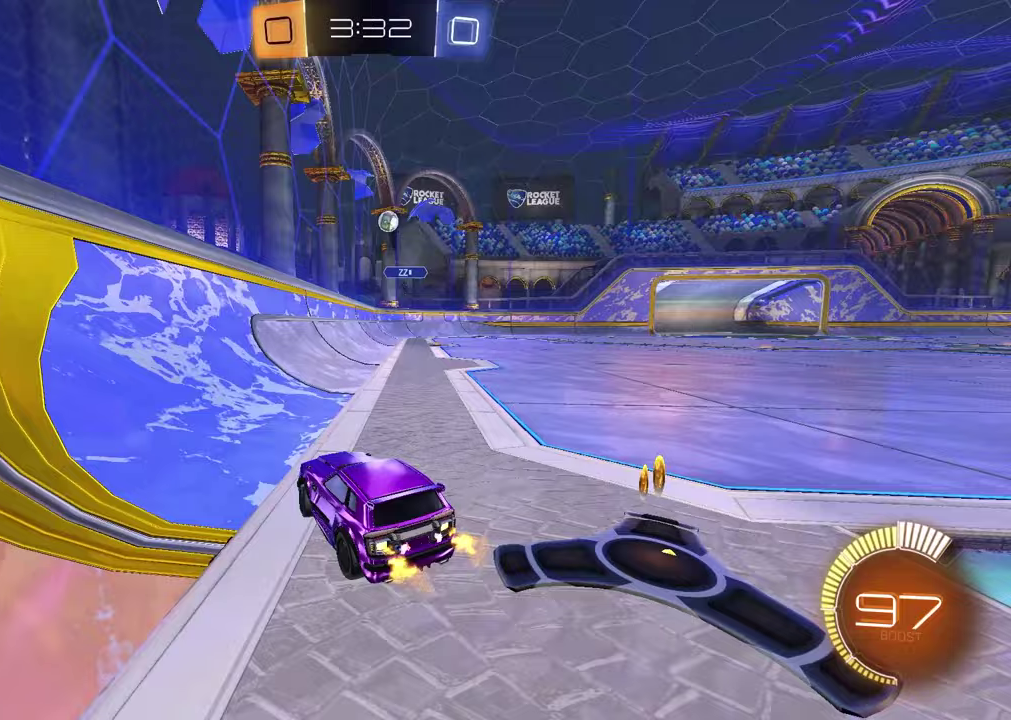
{"buttons": ["R2"], "left_stick": "right", "right_stick": "center", "events": [[67, "L1", "down"], [217, "L1", "up"], [383, "R1", "down"], [467, "R1", "up"]]}
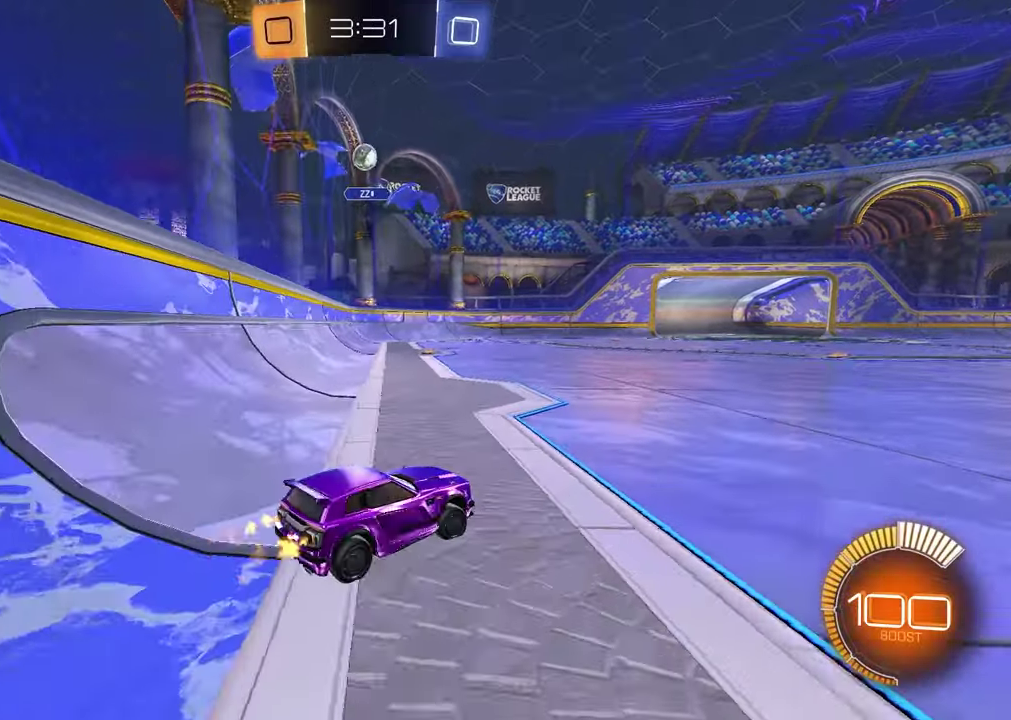
{"buttons": [], "left_stick": "right", "right_stick": "center", "events": [[283, "R2", "up"]]}
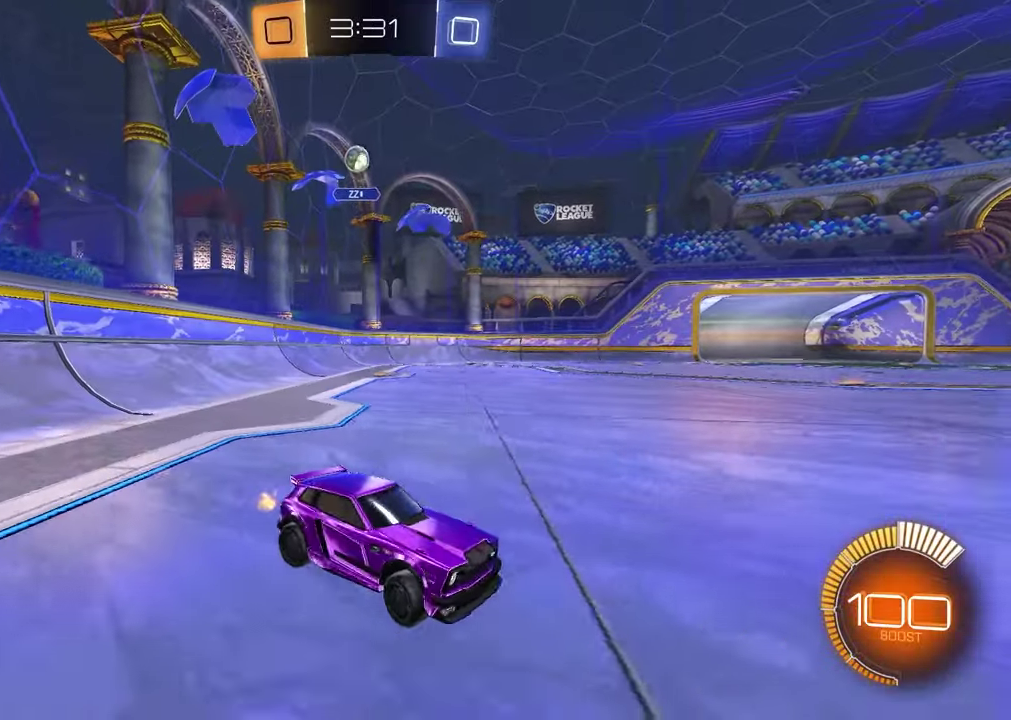
{"buttons": ["L2"], "left_stick": "center", "right_stick": "center", "events": [[217, "left_stick", "center"], [317, "L2", "down"]]}
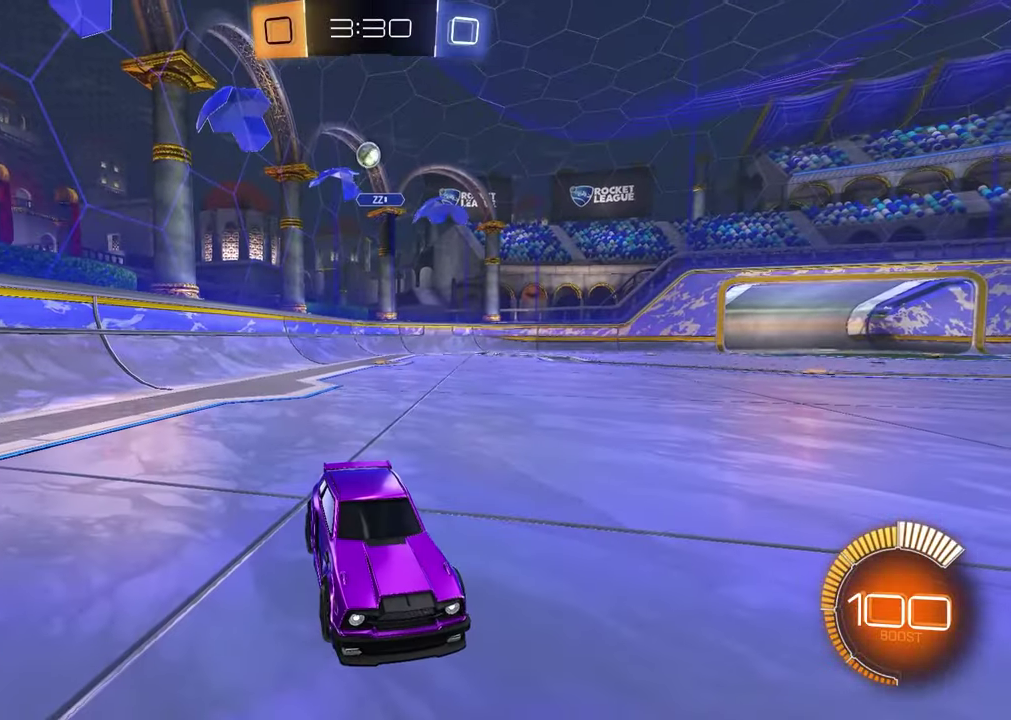
{"buttons": [], "left_stick": "left", "right_stick": "center", "events": [[183, "CROSS", "down"], [217, "L2", "up"], [233, "CROSS", "up"], [333, "left_stick", "up"], [417, "left_stick", "center"], [467, "left_stick", "left"]]}